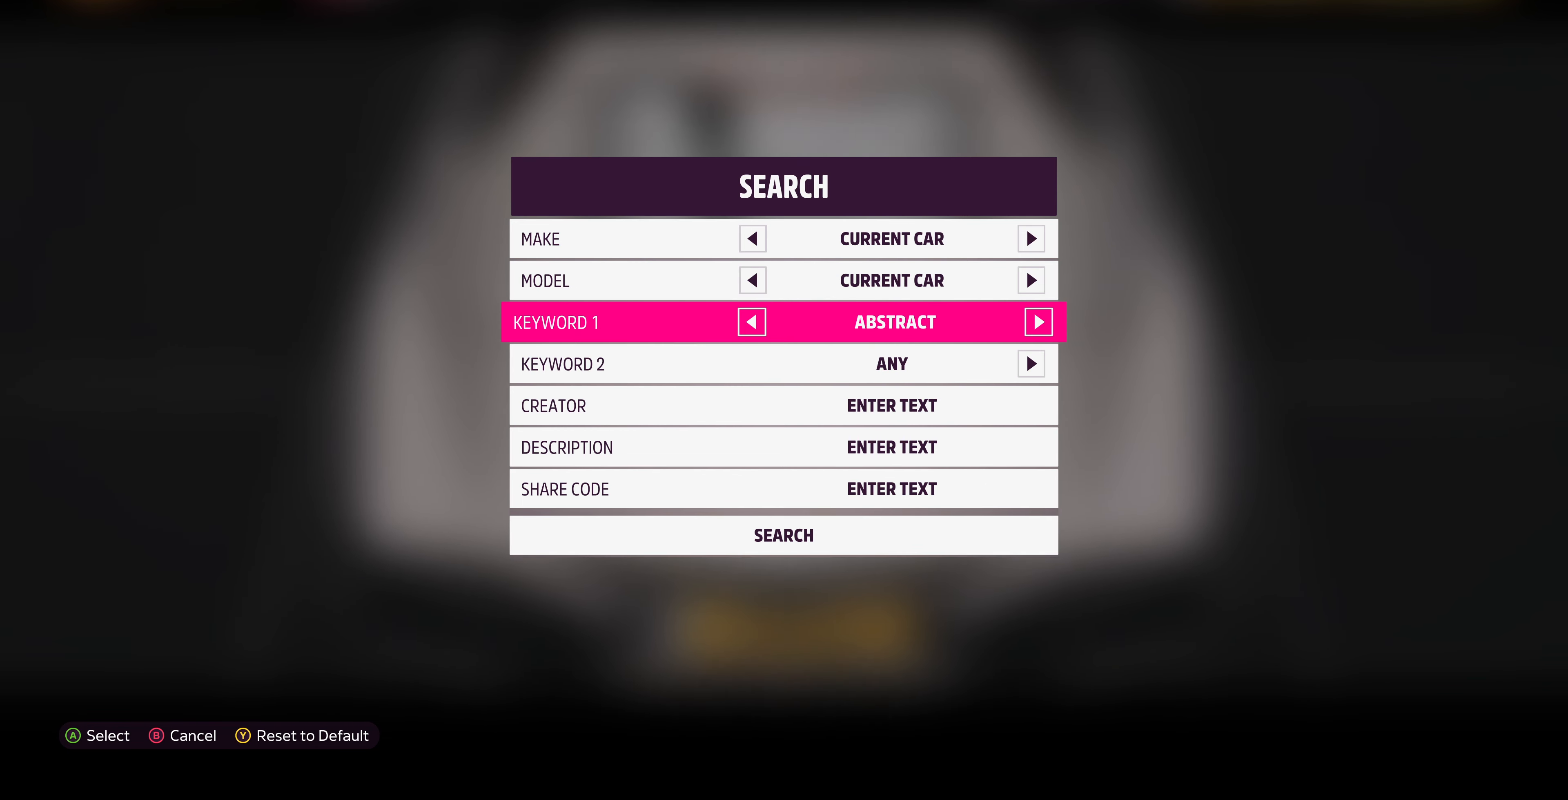
Gameplay with a controller (PlayStation layout); each line is a JSON object with the inputs held at the frame after it. "events" lists button and stick changes between this image and that frame as [ms after this image, input, new state], when the widget could be followed in between.
{"buttons": [], "left_stick": "center", "right_stick": "center", "events": []}
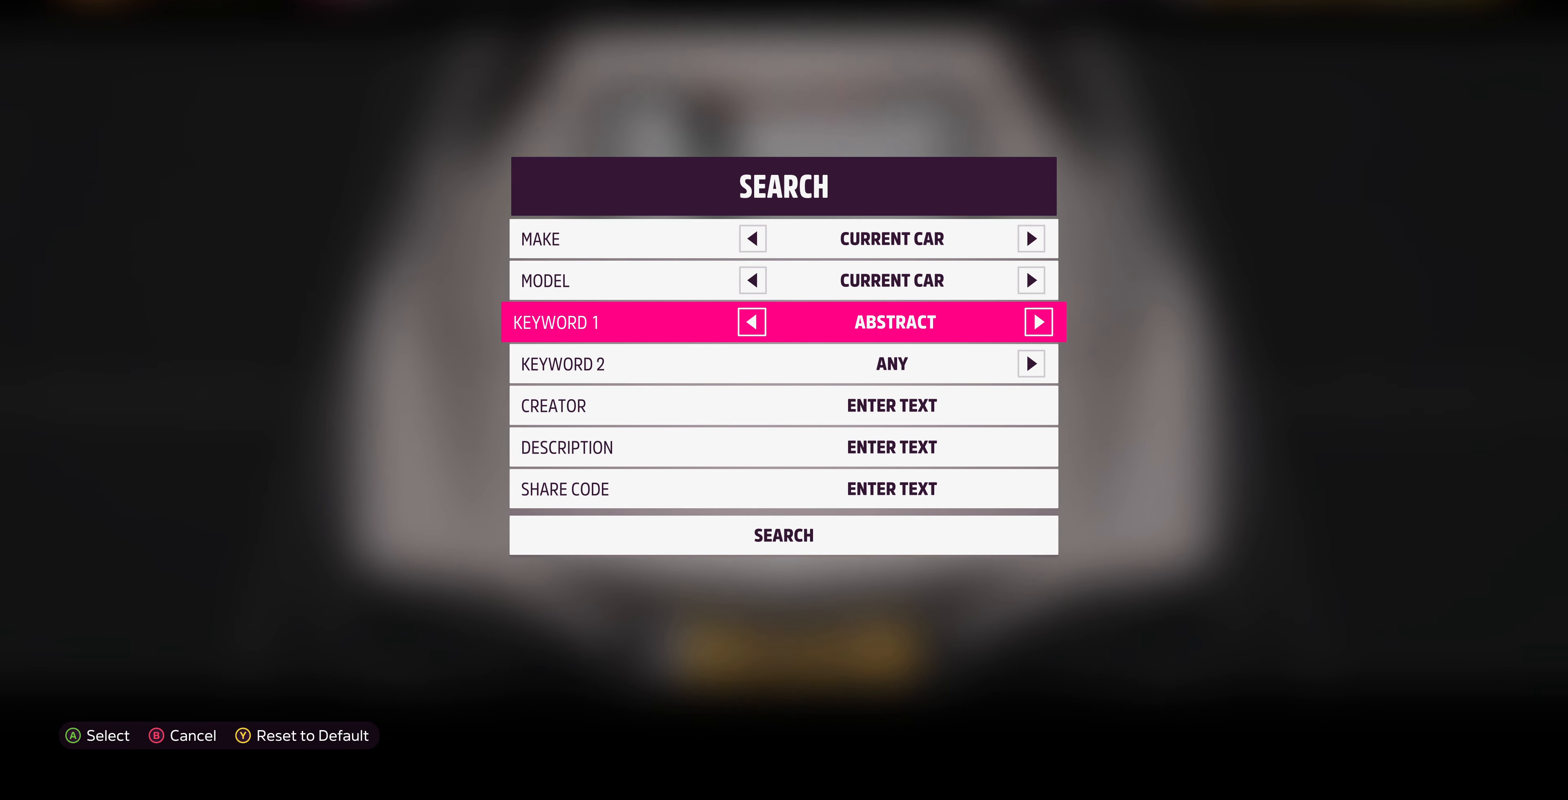
{"buttons": [], "left_stick": "center", "right_stick": "center", "events": []}
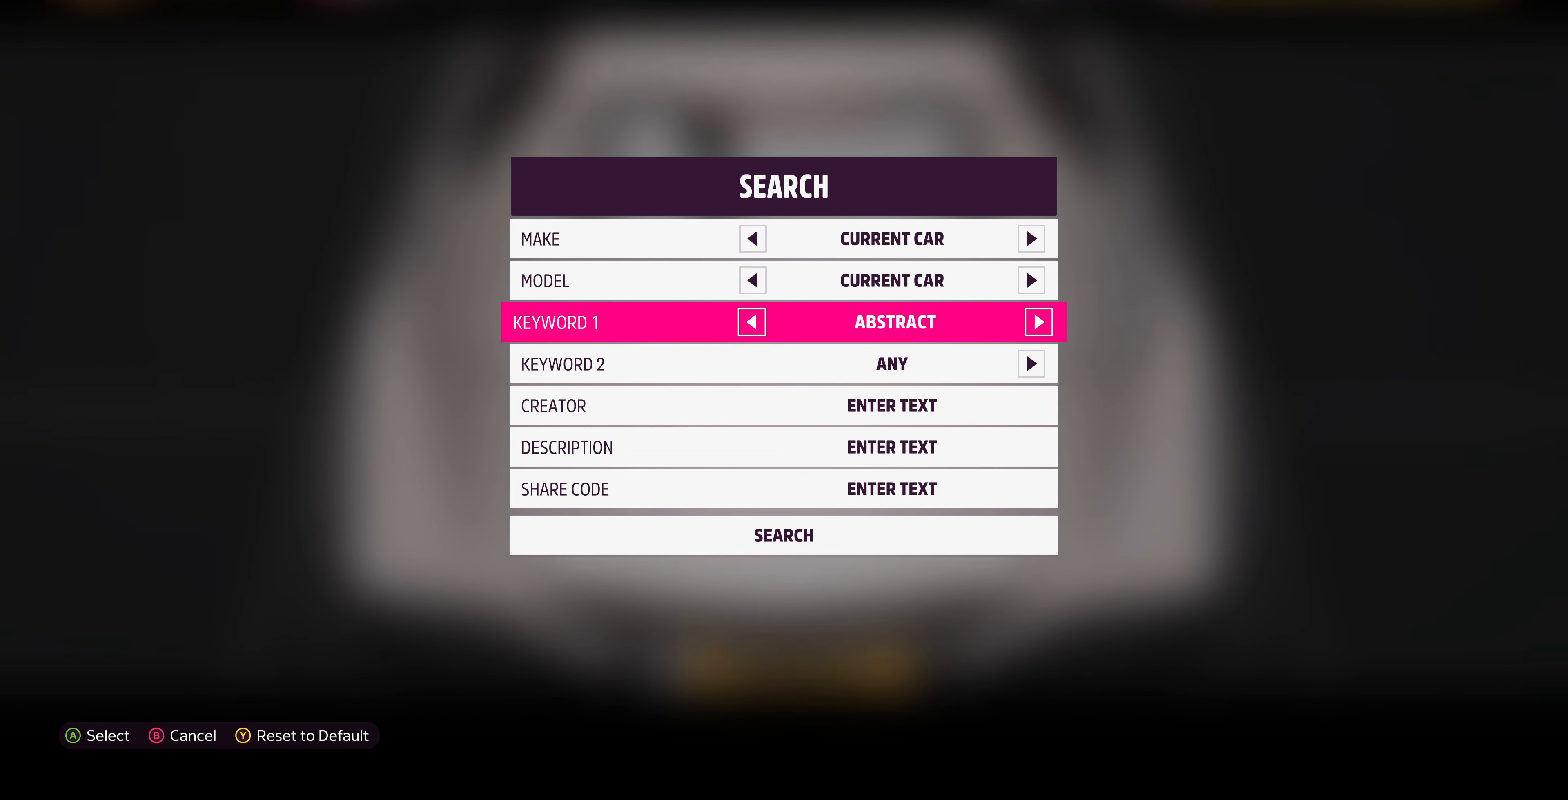
{"buttons": [], "left_stick": "center", "right_stick": "center", "events": []}
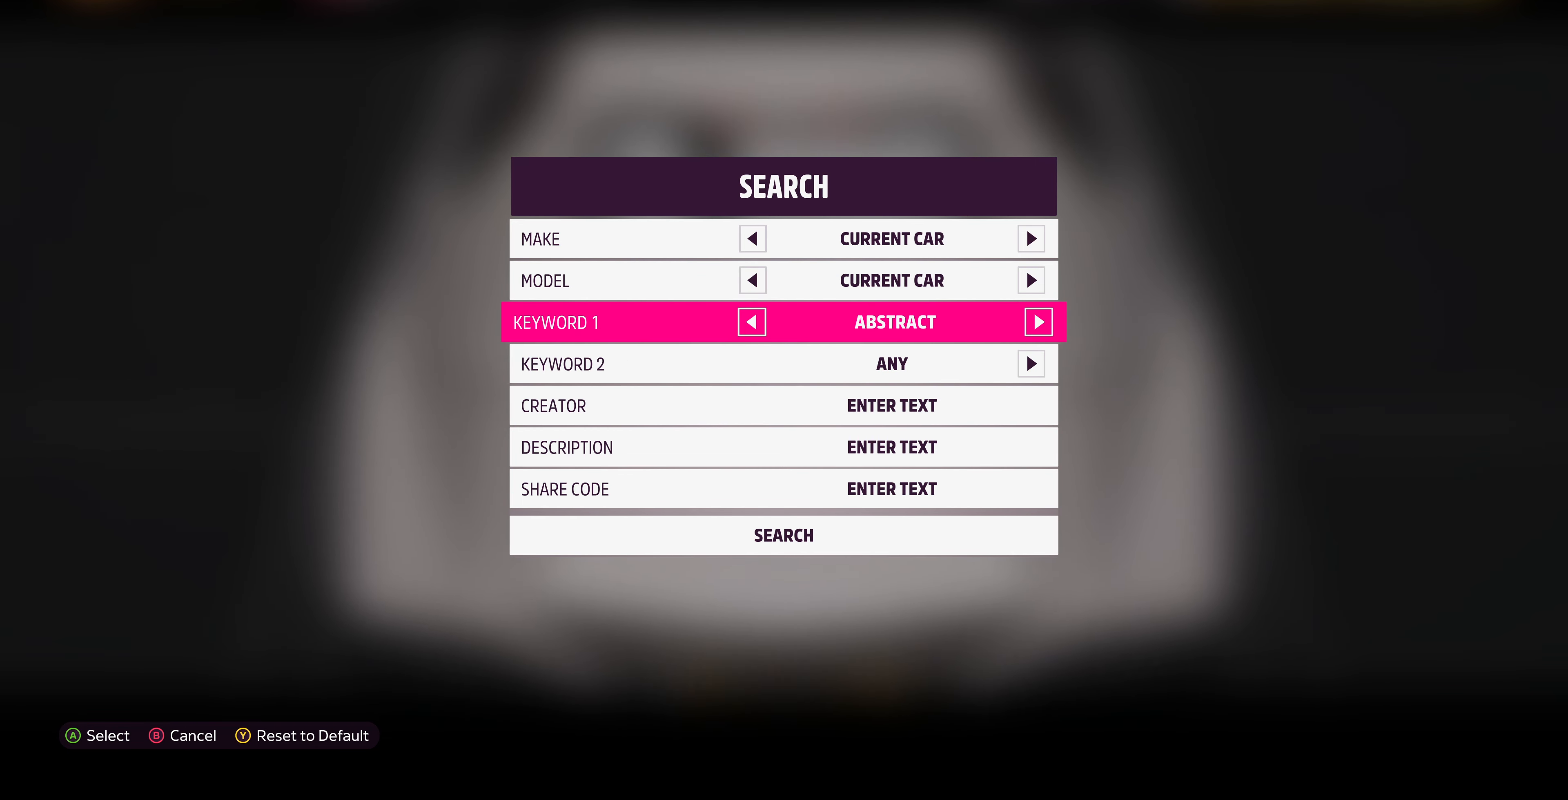
{"buttons": [], "left_stick": "center", "right_stick": "center", "events": [[366, "DPAD_LEFT", "down"], [466, "DPAD_LEFT", "up"]]}
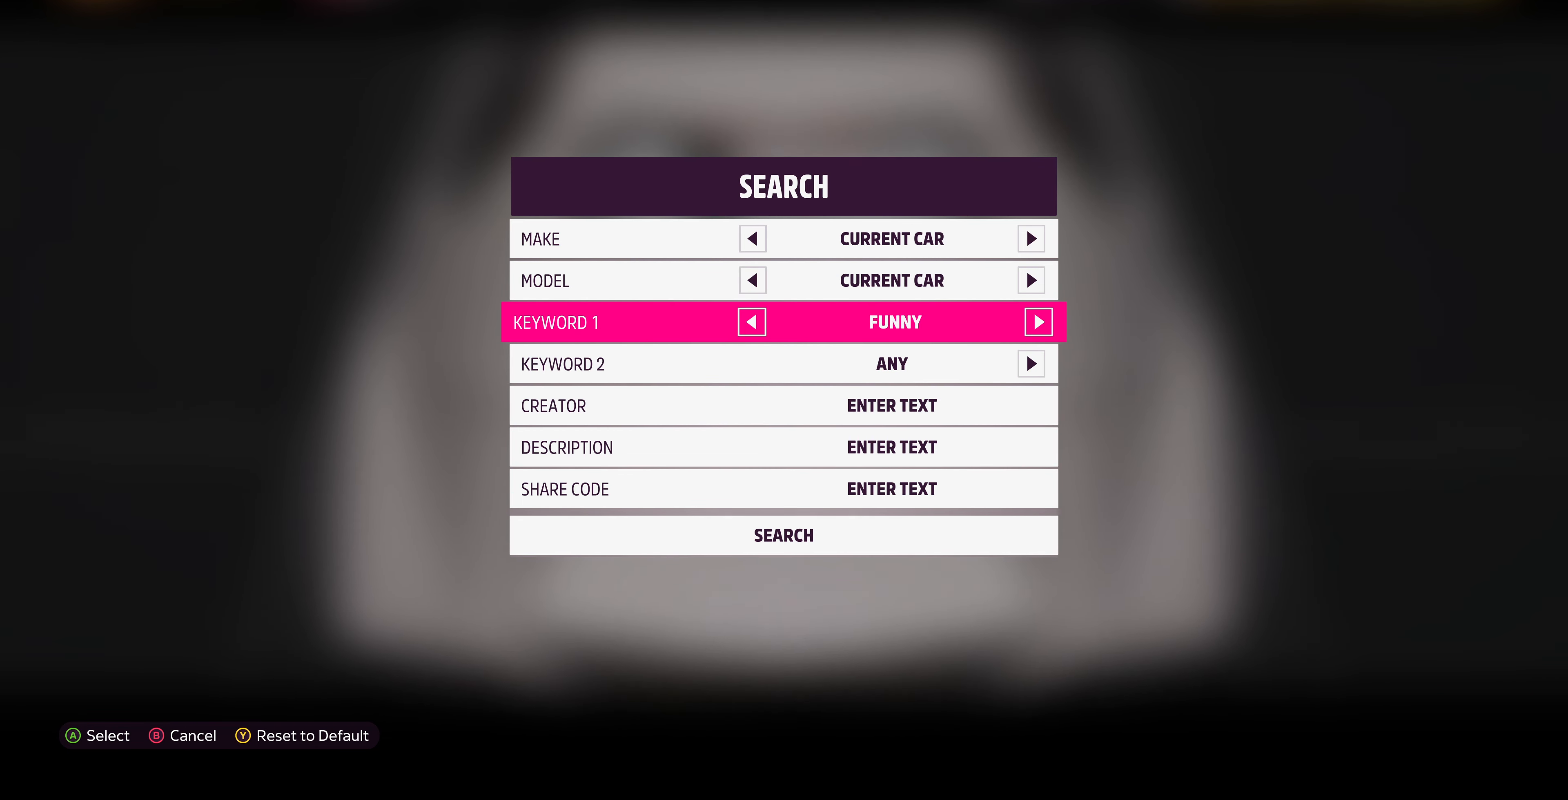
{"buttons": [], "left_stick": "center", "right_stick": "center", "events": [[100, "DPAD_LEFT", "down"], [166, "DPAD_LEFT", "up"], [400, "DPAD_LEFT", "down"], [466, "DPAD_LEFT", "up"]]}
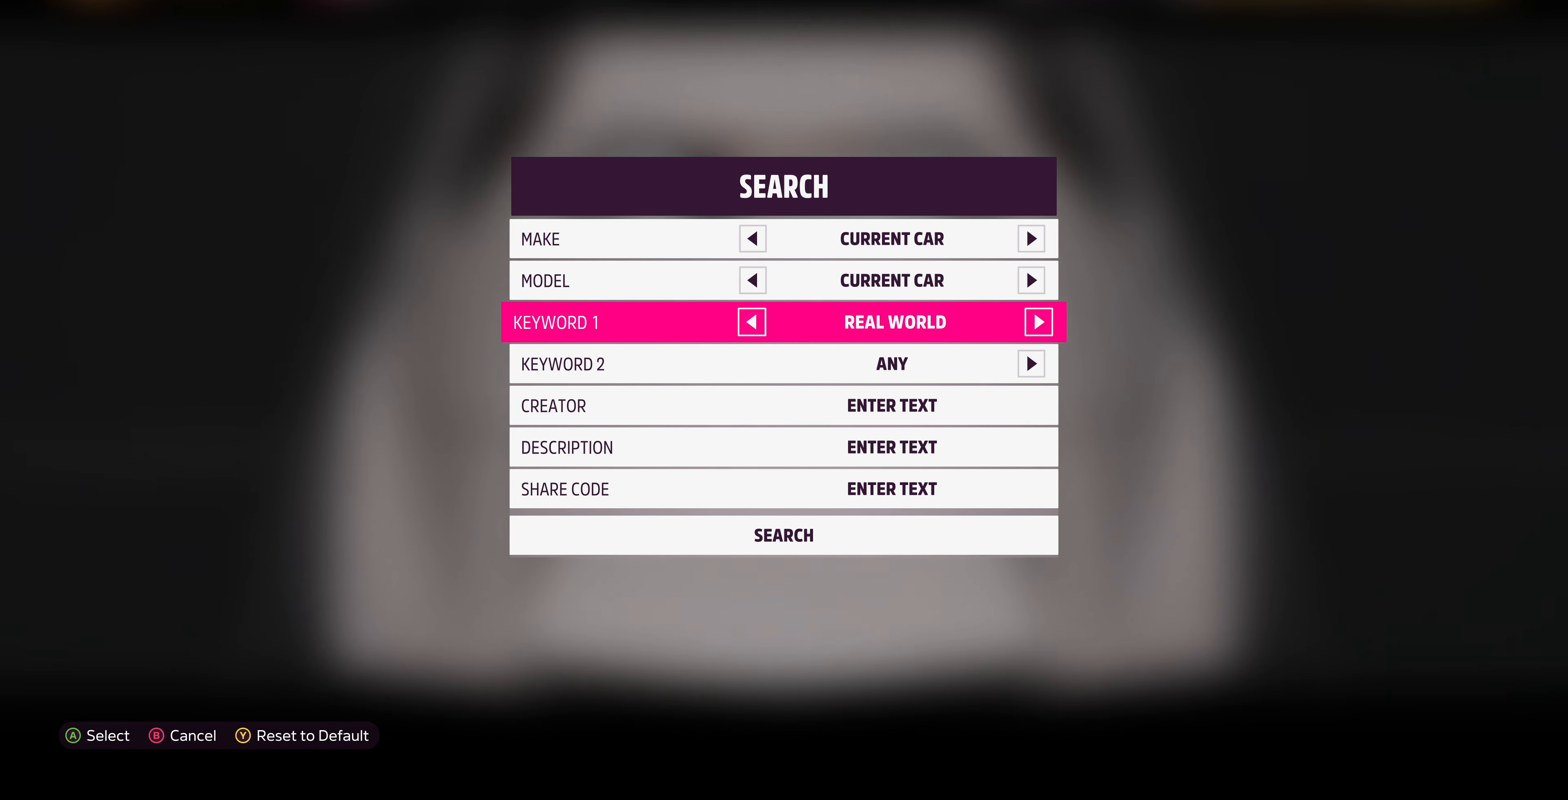
{"buttons": [], "left_stick": "center", "right_stick": "center", "events": [[200, "DPAD_LEFT", "down"], [300, "DPAD_LEFT", "up"]]}
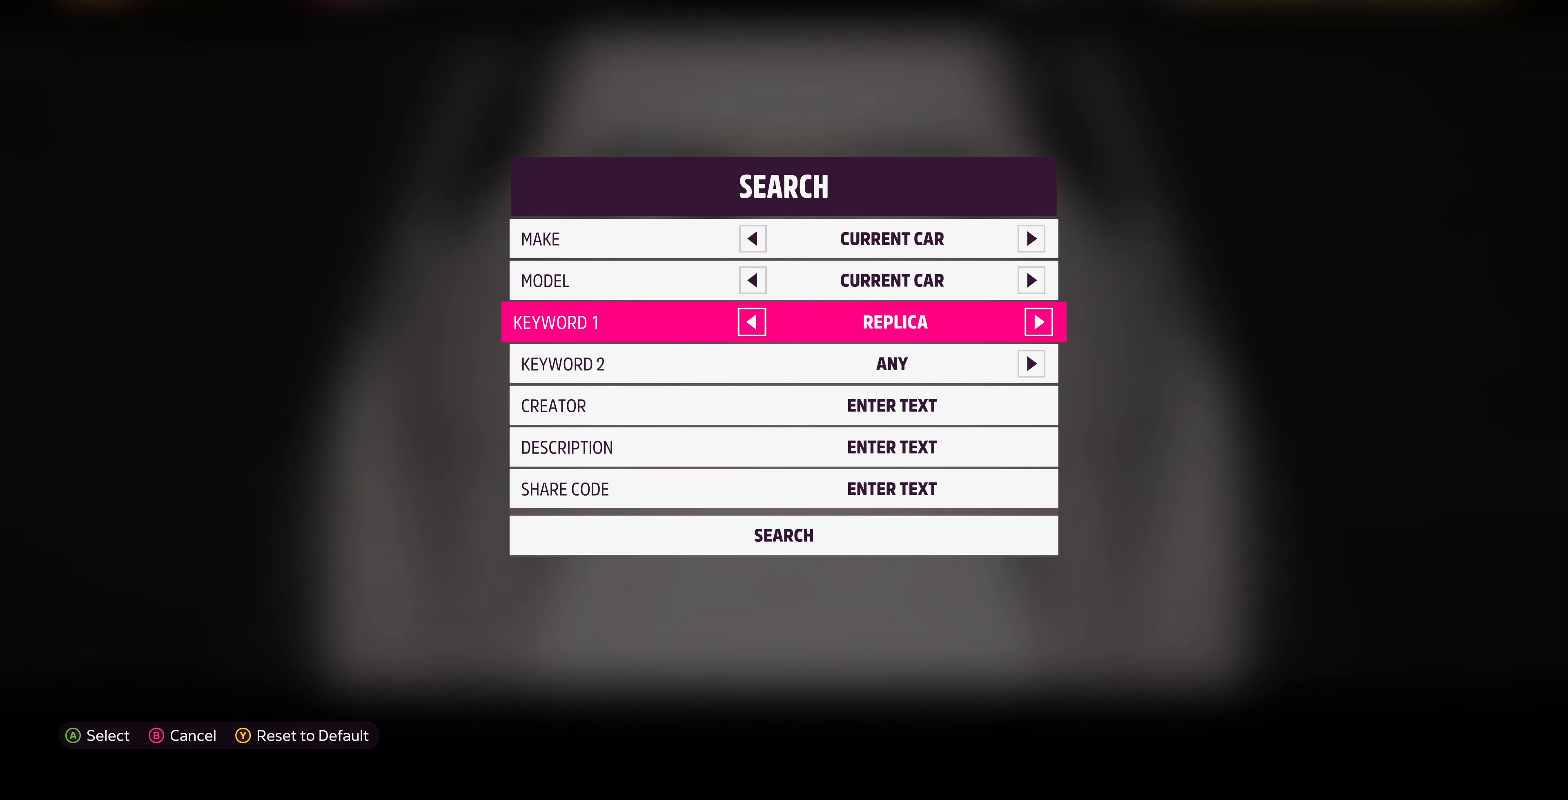
{"buttons": [], "left_stick": "center", "right_stick": "center", "events": [[133, "DPAD_RIGHT", "down"], [266, "DPAD_RIGHT", "up"]]}
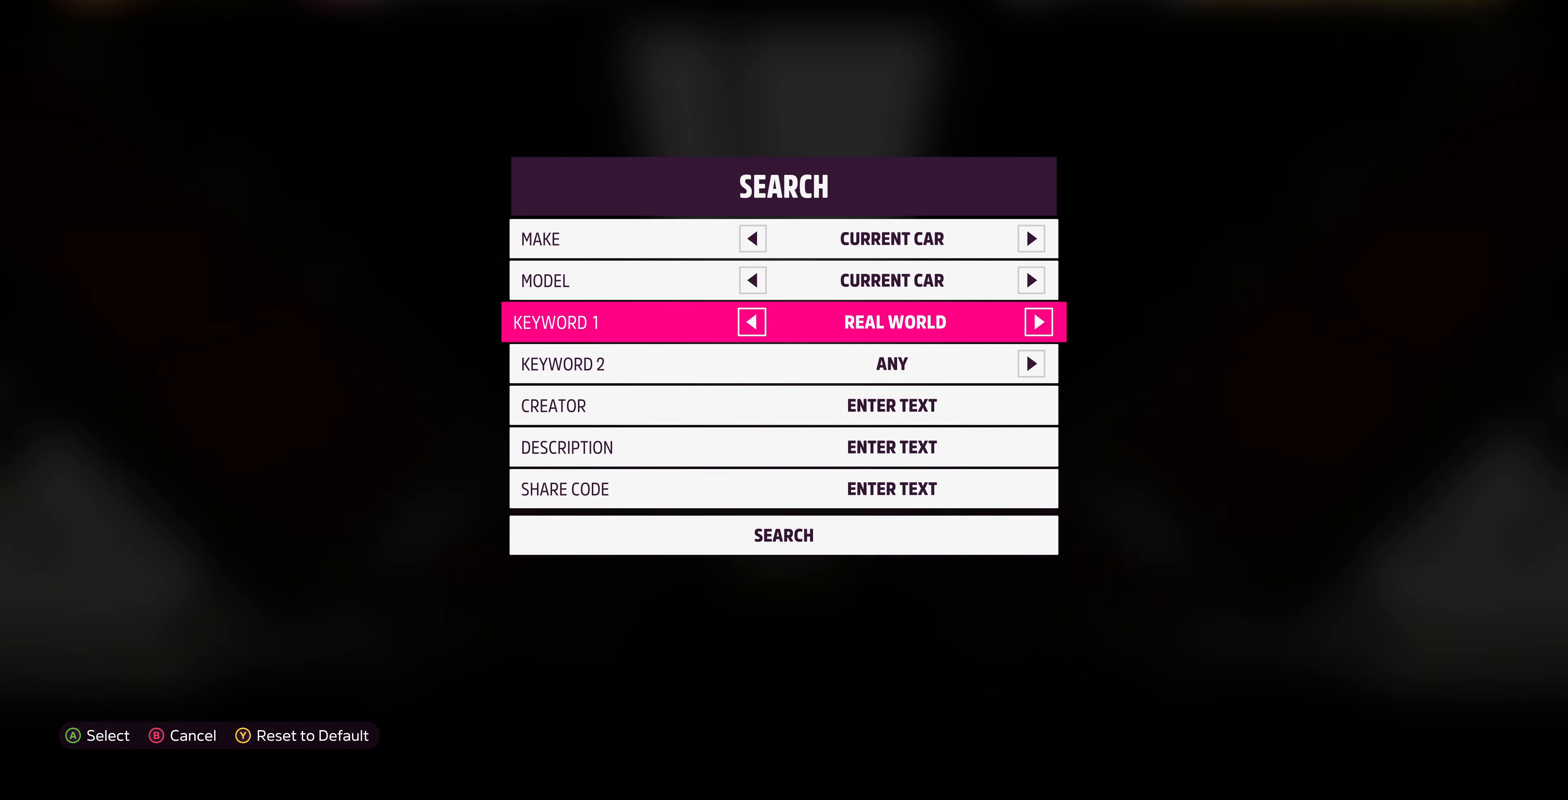
{"buttons": [], "left_stick": "center", "right_stick": "center", "events": [[400, "DPAD_LEFT", "down"], [500, "DPAD_LEFT", "up"]]}
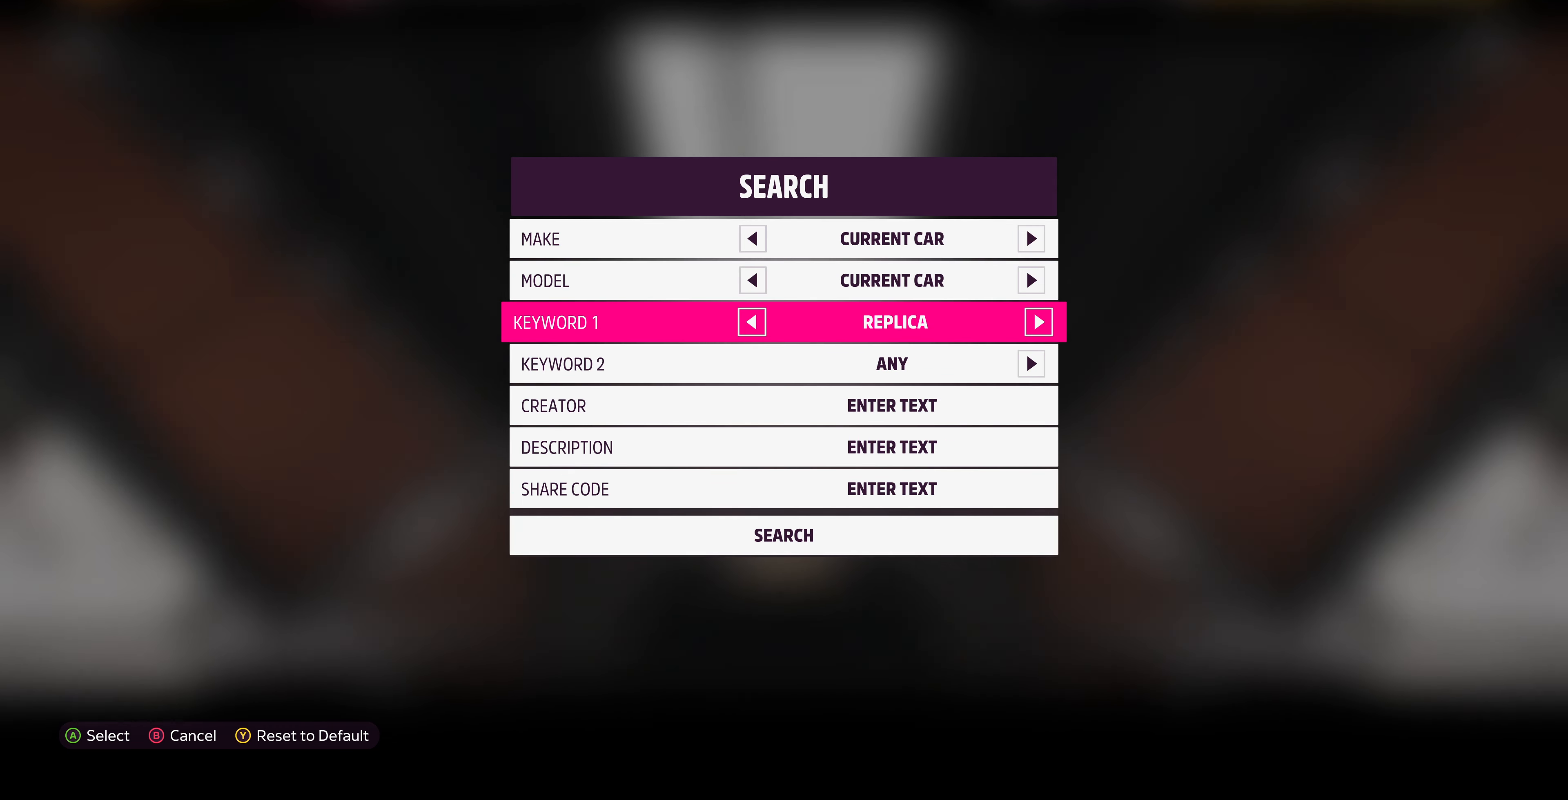
{"buttons": ["DPAD_RIGHT"], "left_stick": "center", "right_stick": "center", "events": [[100, "DPAD_LEFT", "down"], [200, "DPAD_LEFT", "up"], [434, "DPAD_RIGHT", "down"]]}
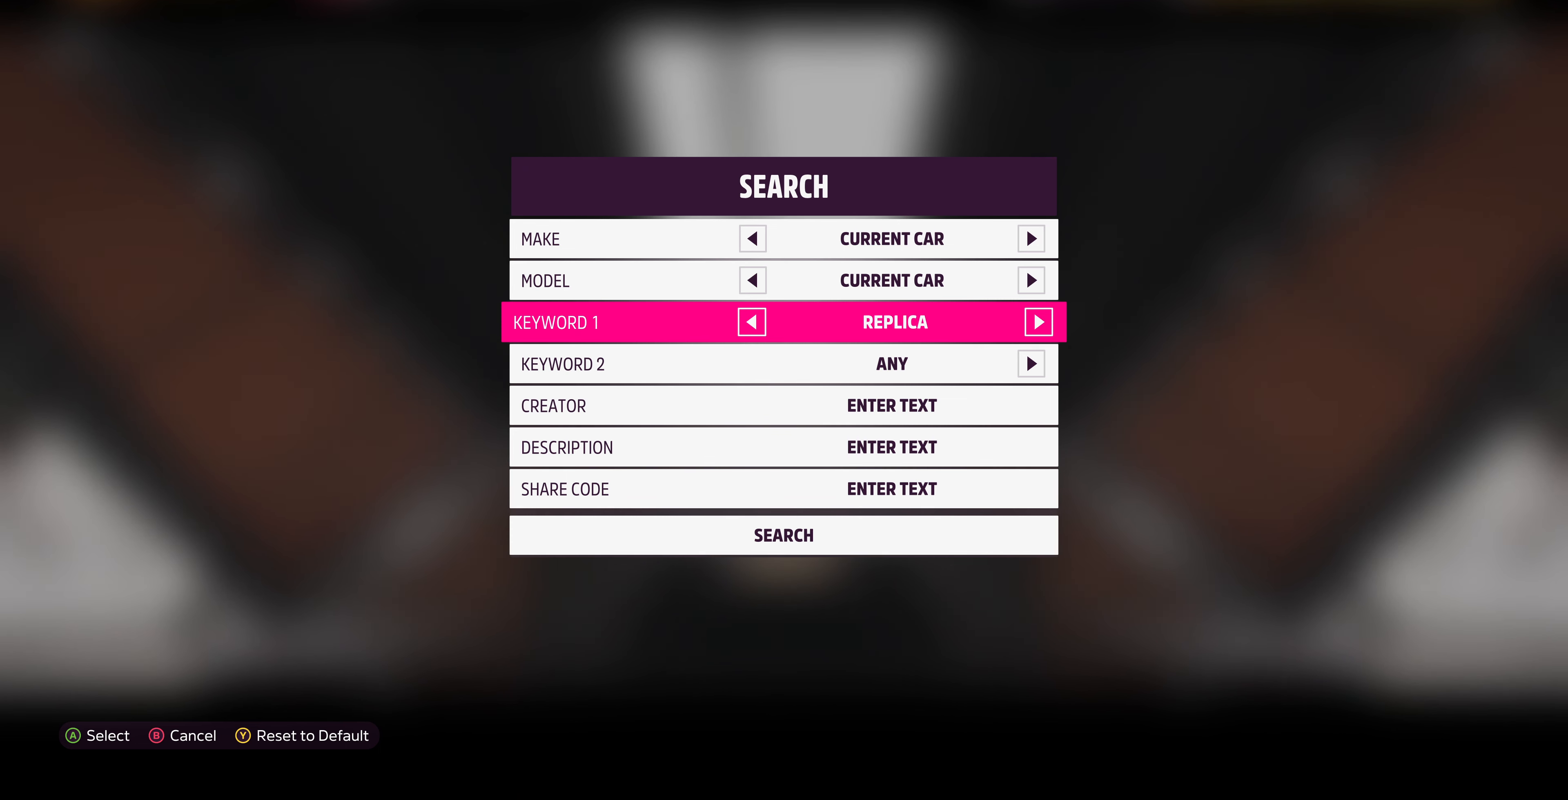
{"buttons": [], "left_stick": "center", "right_stick": "center", "events": [[100, "DPAD_RIGHT", "up"]]}
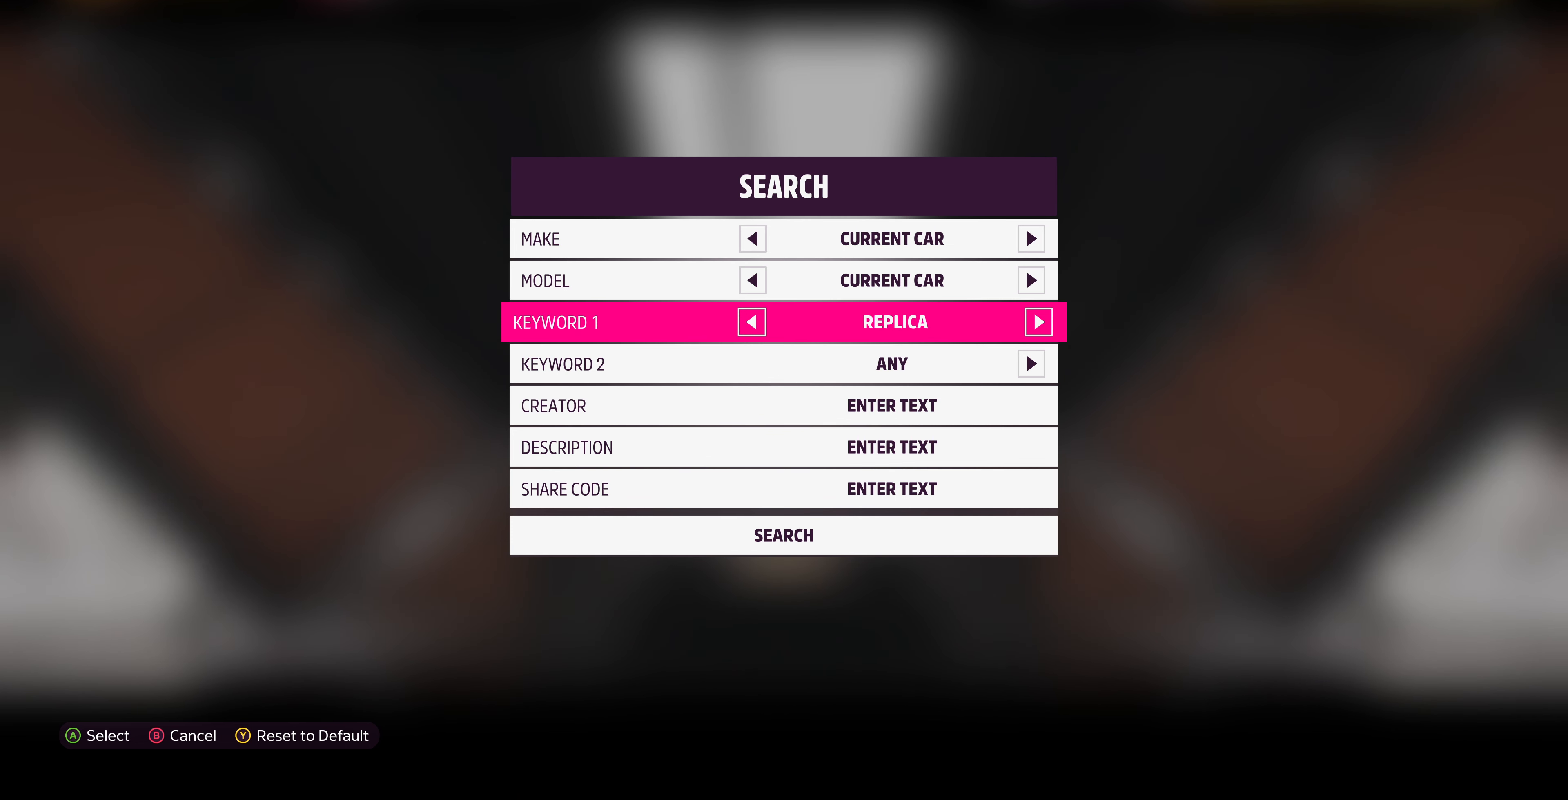
{"buttons": [], "left_stick": "center", "right_stick": "center", "events": []}
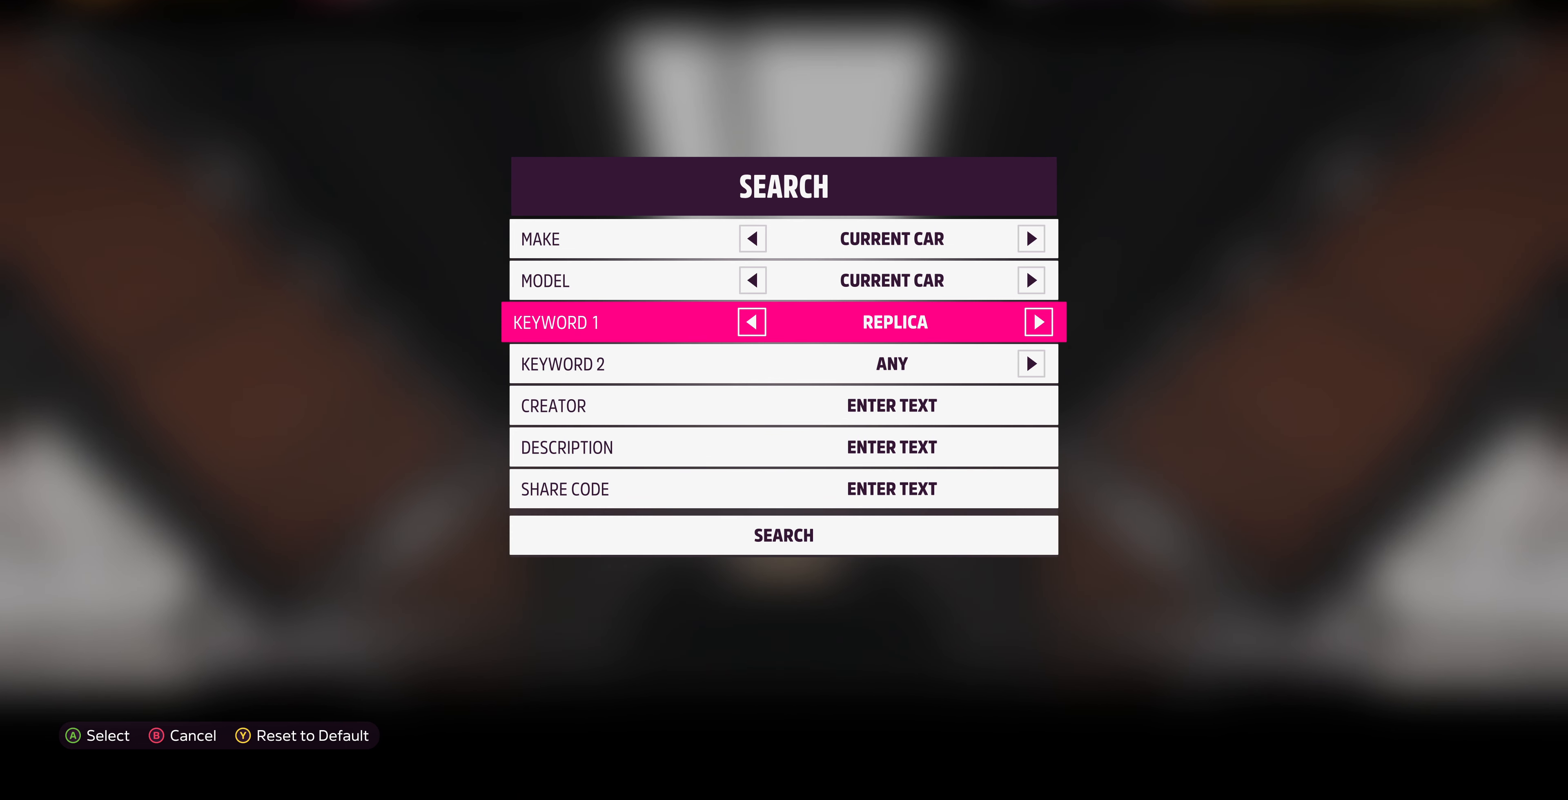
{"buttons": [], "left_stick": "center", "right_stick": "center", "events": []}
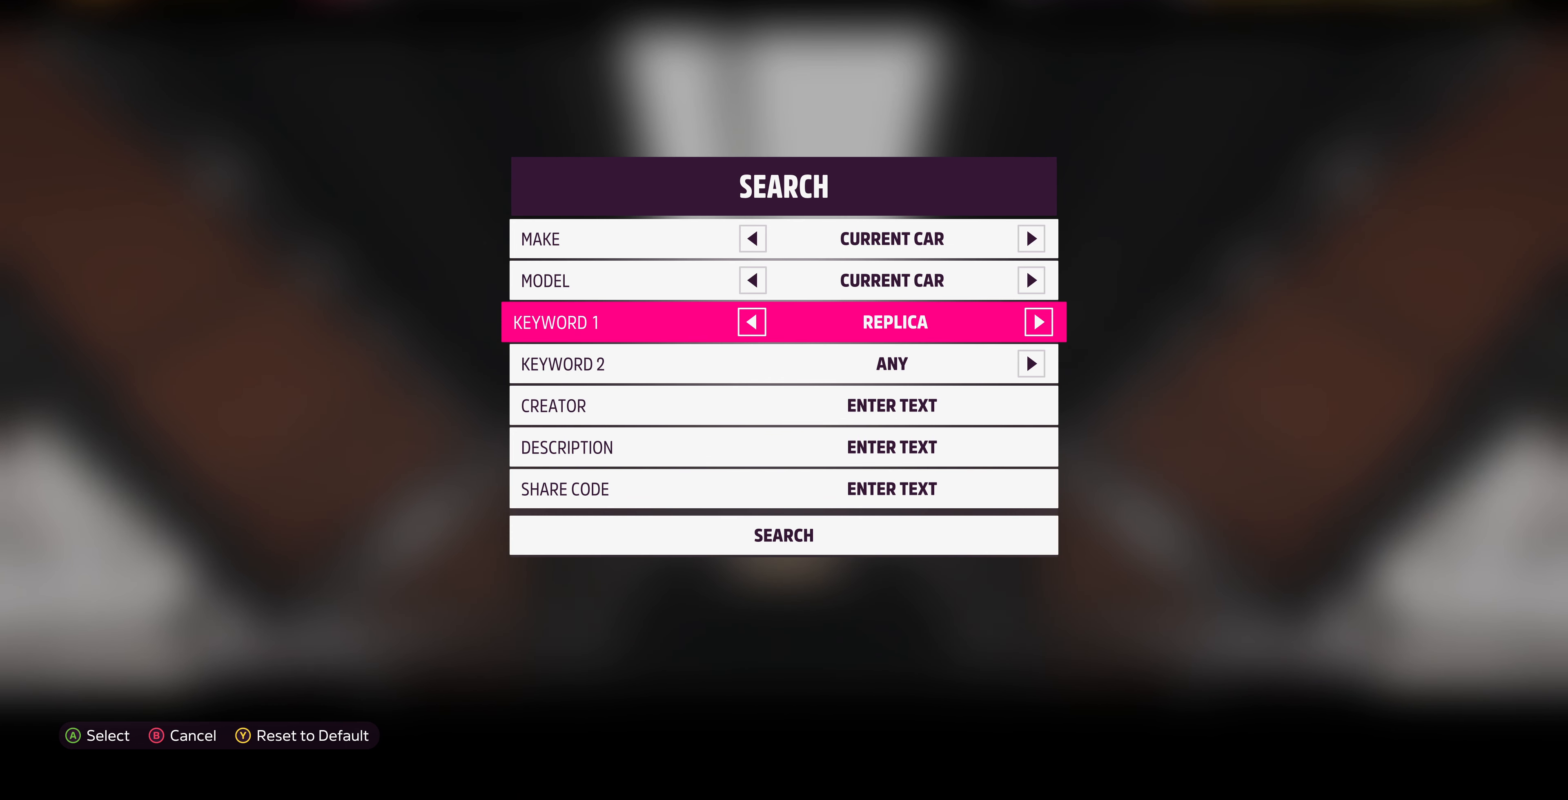
{"buttons": [], "left_stick": "center", "right_stick": "center", "events": []}
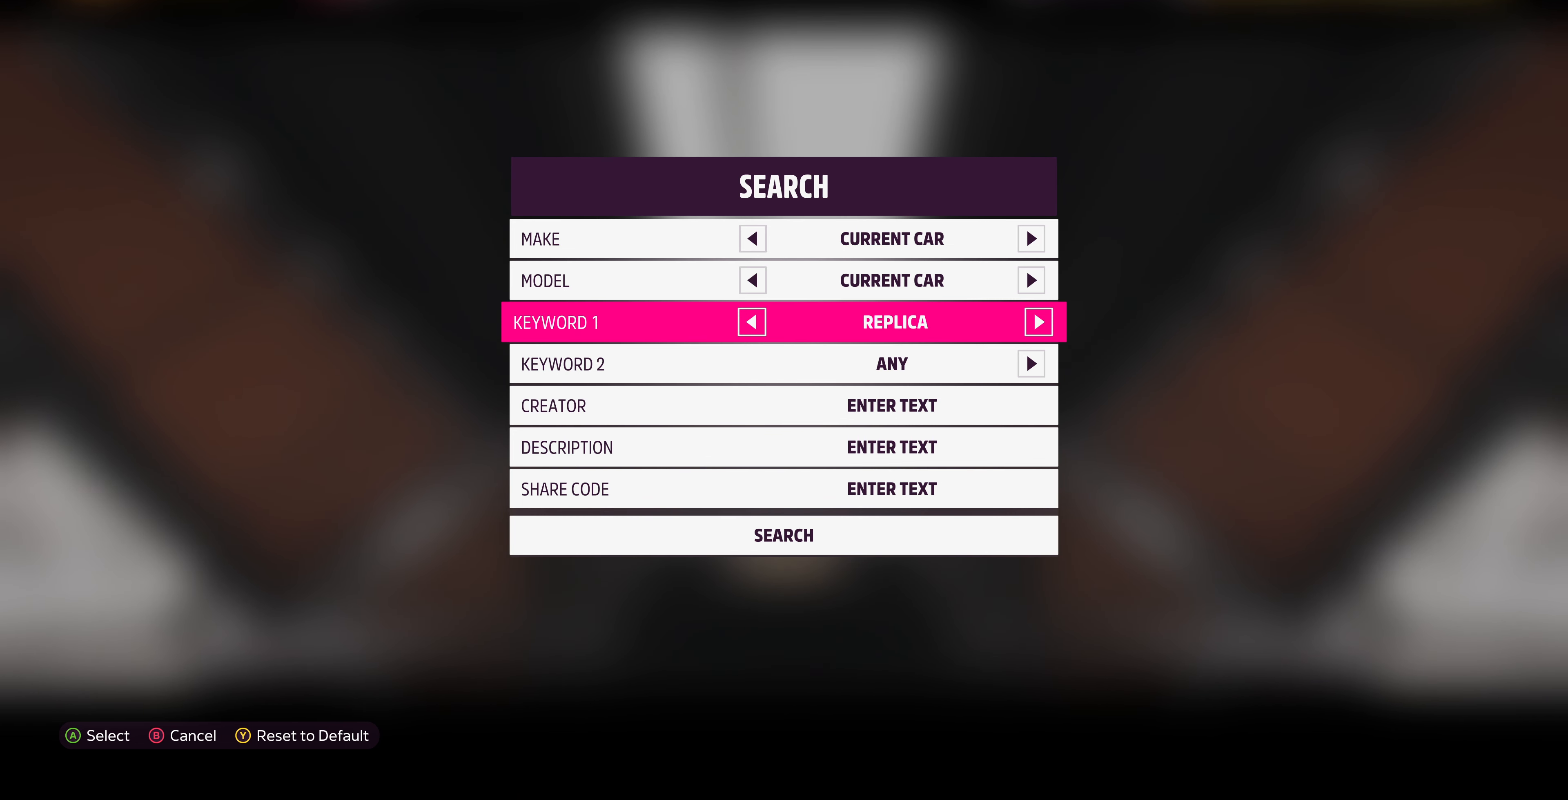
{"buttons": [], "left_stick": "center", "right_stick": "center", "events": []}
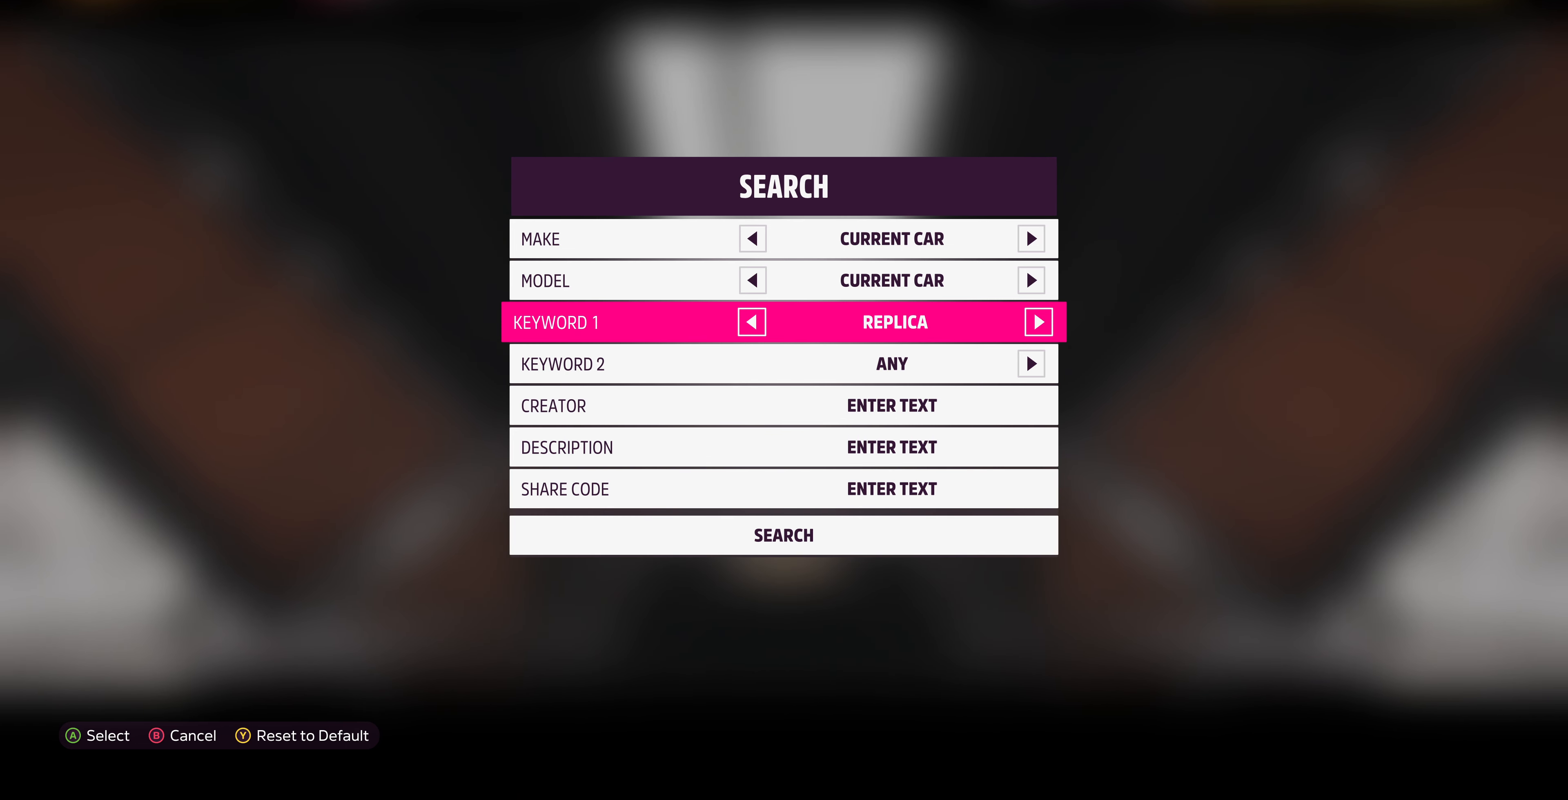
{"buttons": [], "left_stick": "center", "right_stick": "center", "events": []}
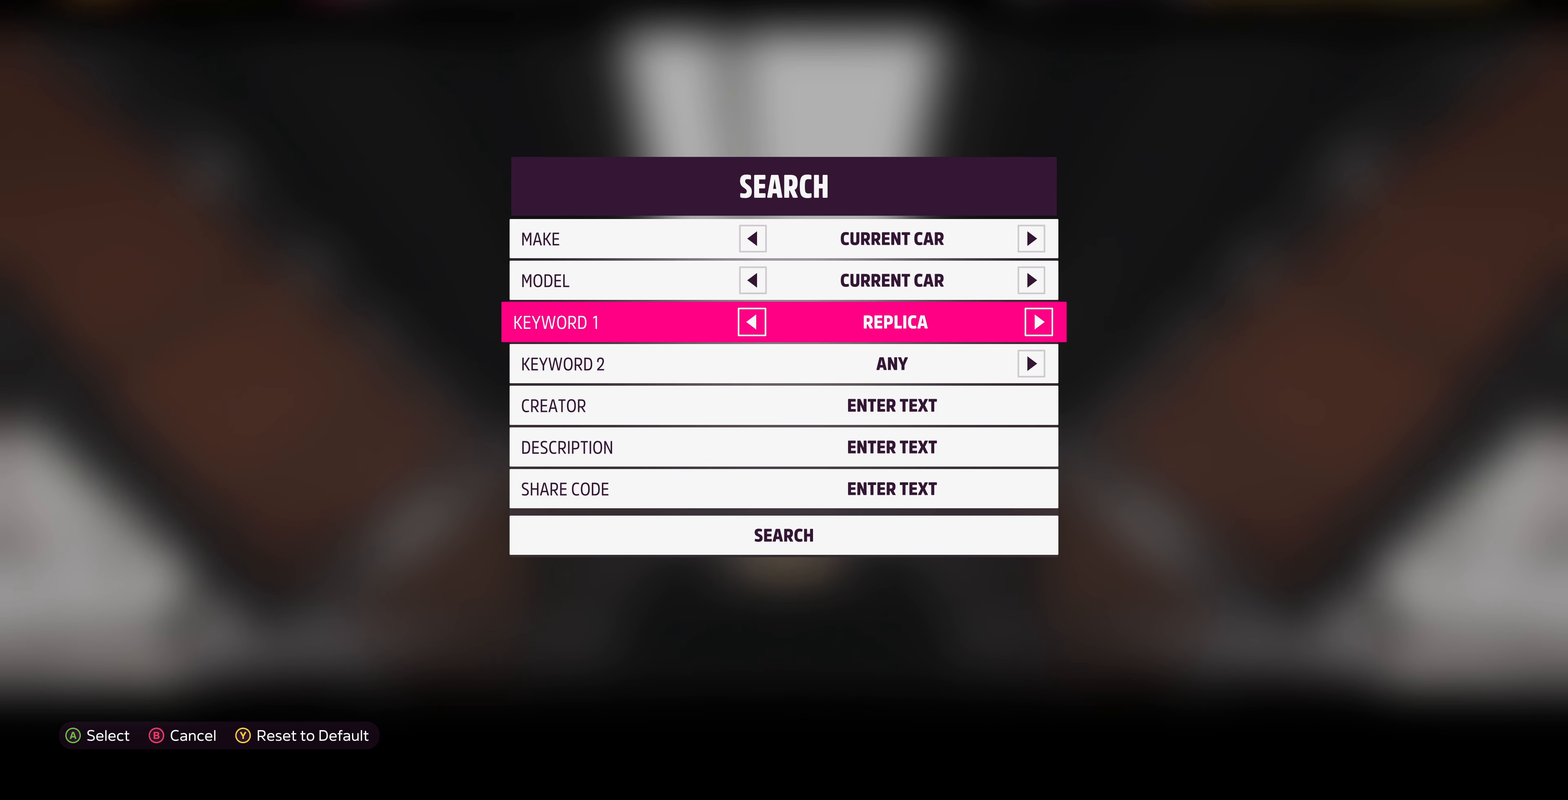
{"buttons": [], "left_stick": "center", "right_stick": "center", "events": []}
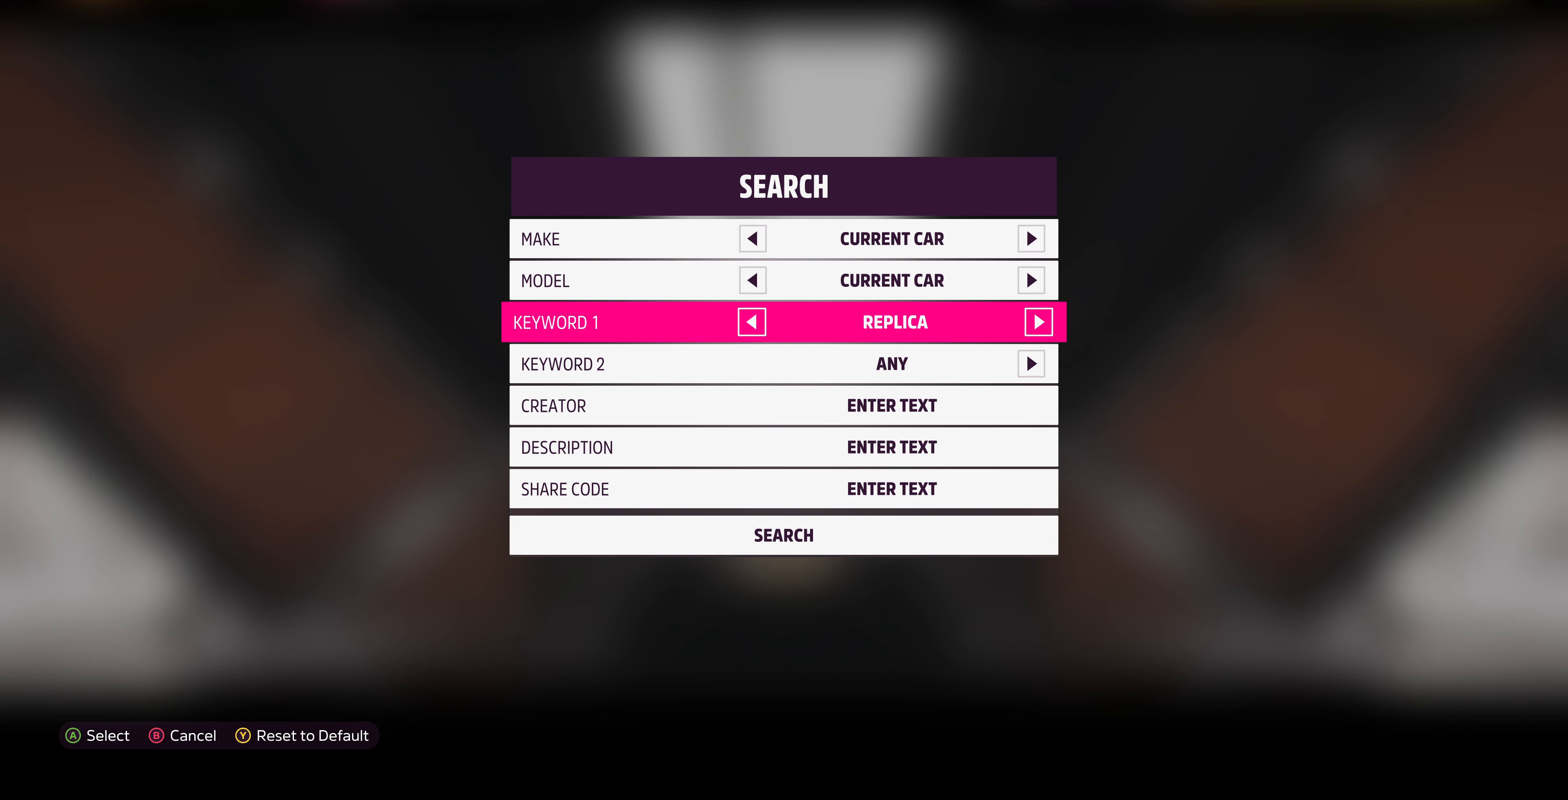
{"buttons": [], "left_stick": "center", "right_stick": "center", "events": []}
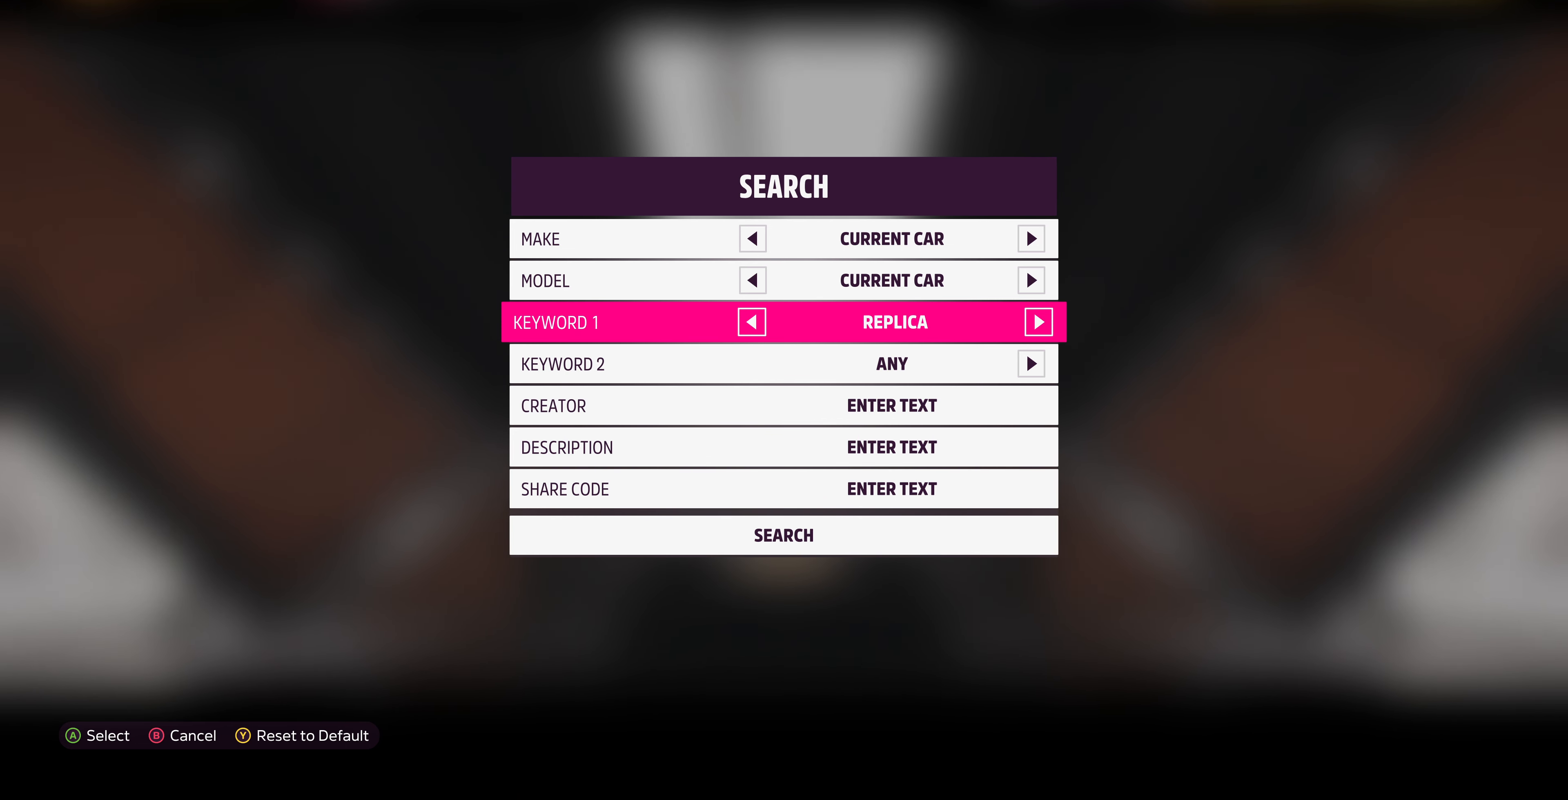
{"buttons": [], "left_stick": "center", "right_stick": "center", "events": []}